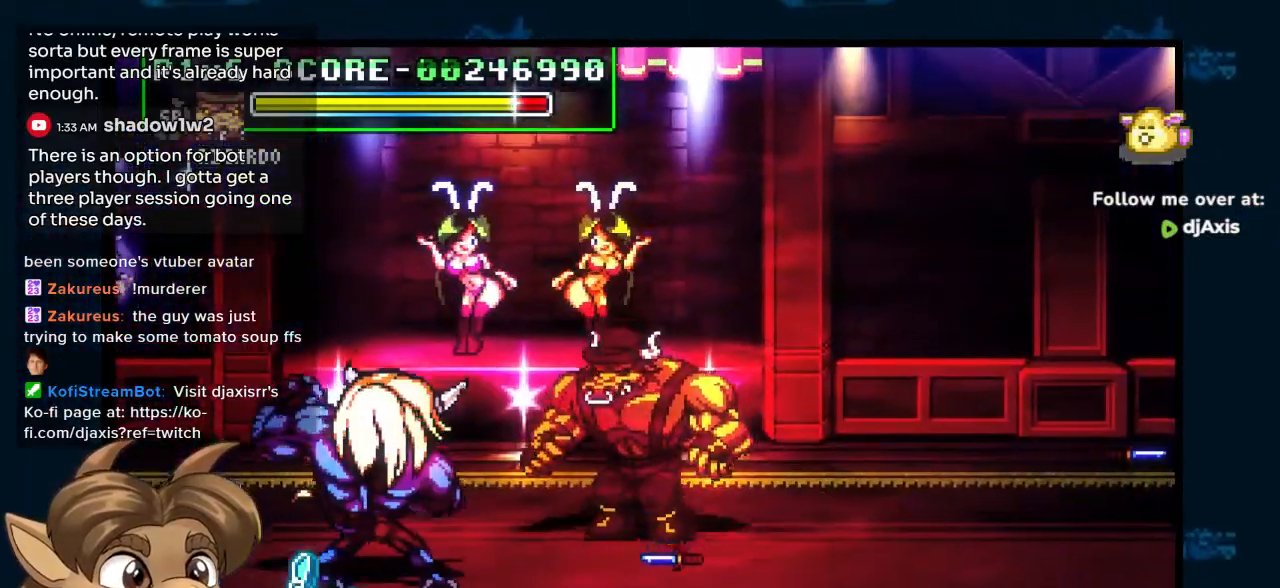
Gameplay with a controller (Nintendo layout); each line is a JSON object with the inputs held at the frame after it. "events" lists button and stick changes between this image and that frame as [ms after this image, input, new state], when the widget could be followed in between. Not read: L1 L2 L3 R2 R3 Y Z.
{"buttons": ["DPAD_DOWN", "DPAD_LEFT"], "left_stick": "center", "right_stick": "center", "events": [[217, "DPAD_DOWN", "up"], [317, "DPAD_DOWN", "down"]]}
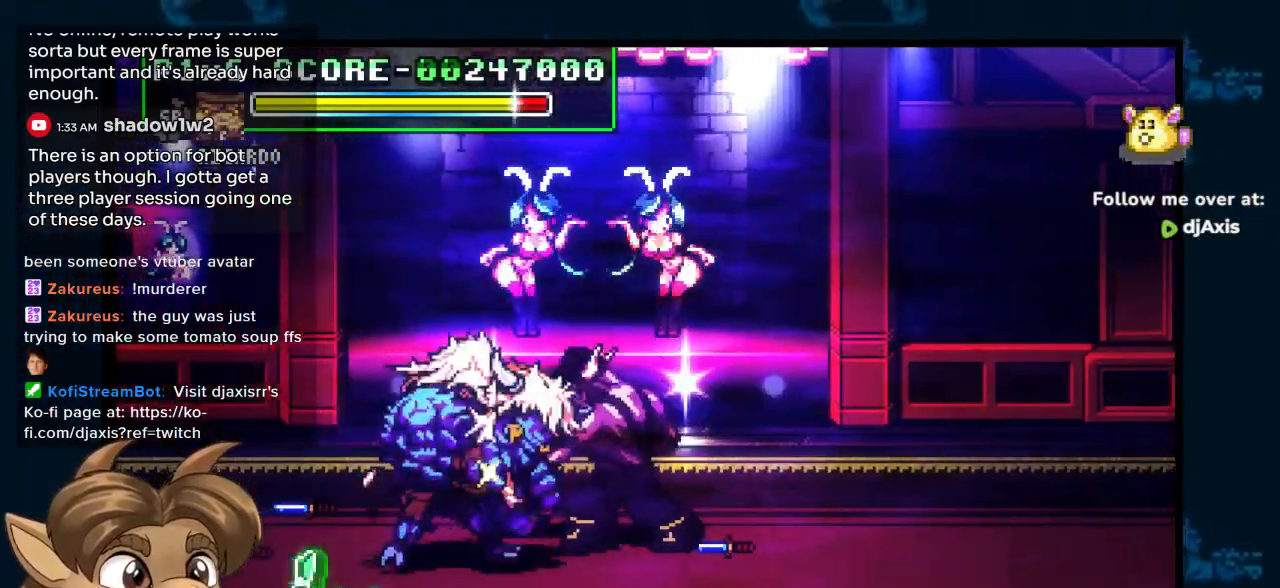
{"buttons": ["DPAD_DOWN"], "left_stick": "center", "right_stick": "center", "events": [[33, "DPAD_LEFT", "up"]]}
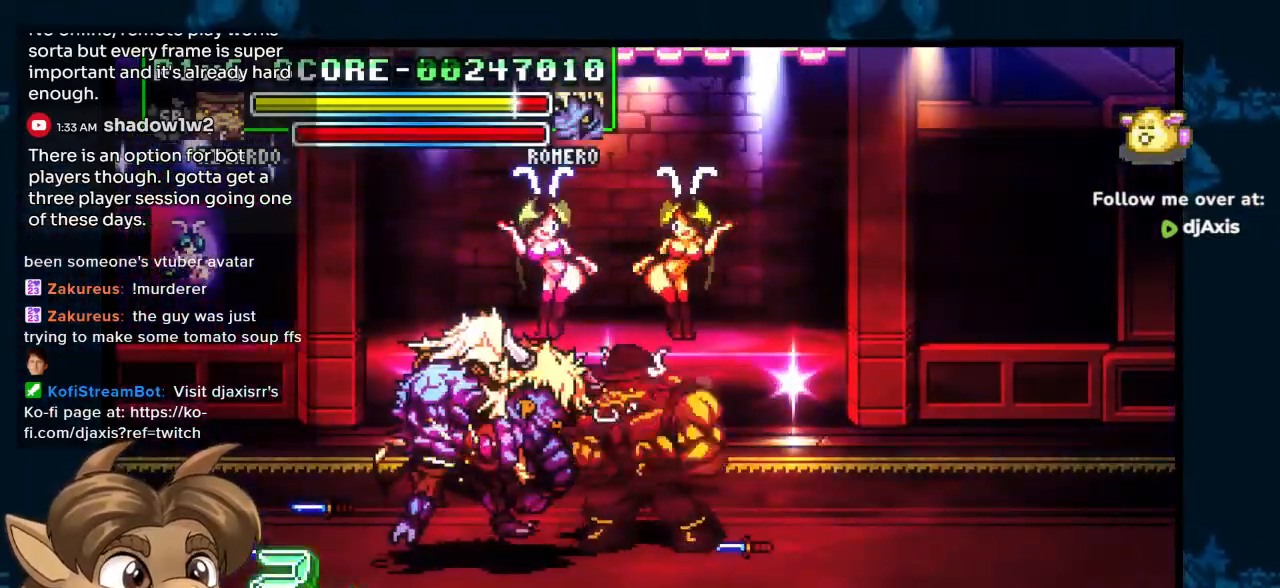
{"buttons": ["DPAD_DOWN"], "left_stick": "center", "right_stick": "center", "events": []}
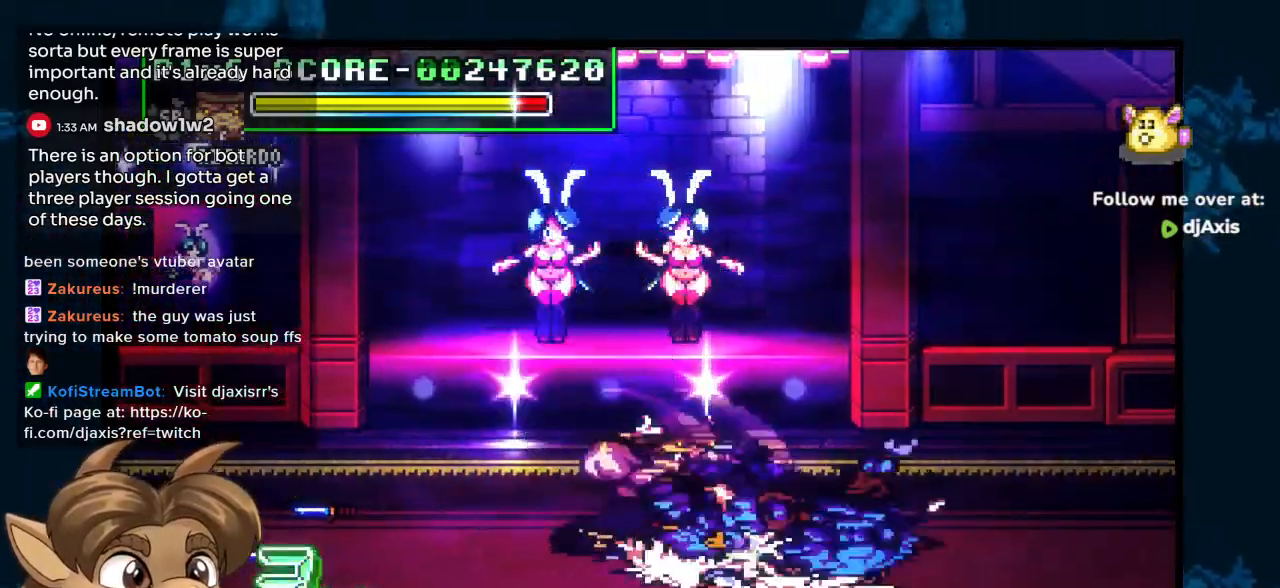
{"buttons": [], "left_stick": "center", "right_stick": "center", "events": [[133, "DPAD_RIGHT", "down"], [150, "DPAD_DOWN", "up"], [183, "DPAD_UP", "down"], [200, "DPAD_RIGHT", "up"], [217, "DPAD_UP", "up"]]}
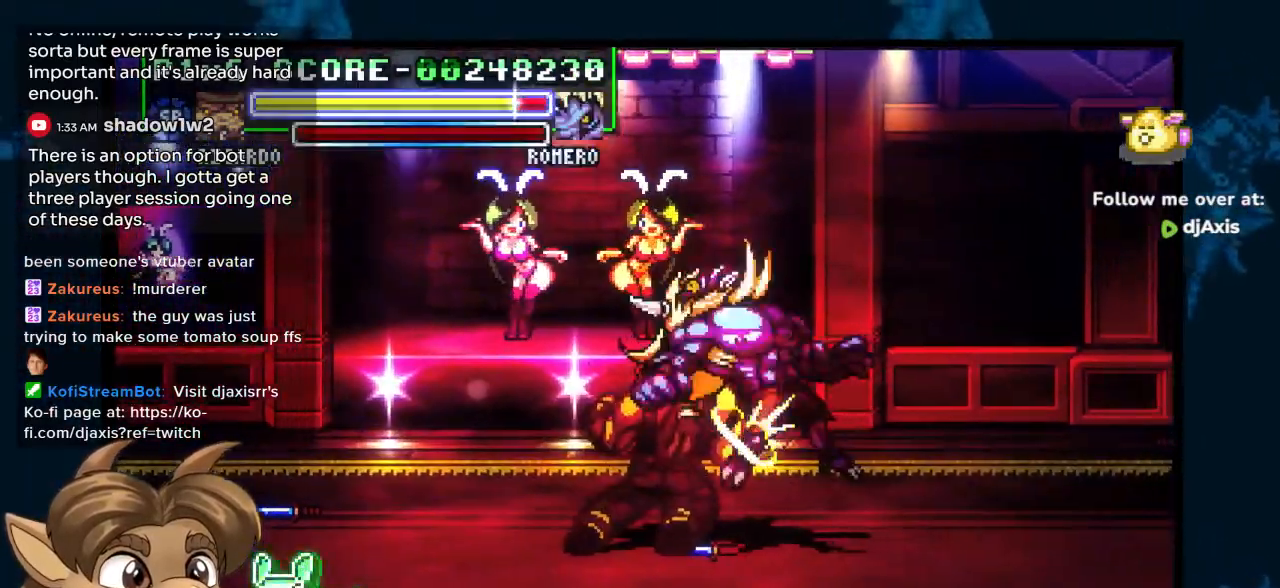
{"buttons": [], "left_stick": "center", "right_stick": "center", "events": []}
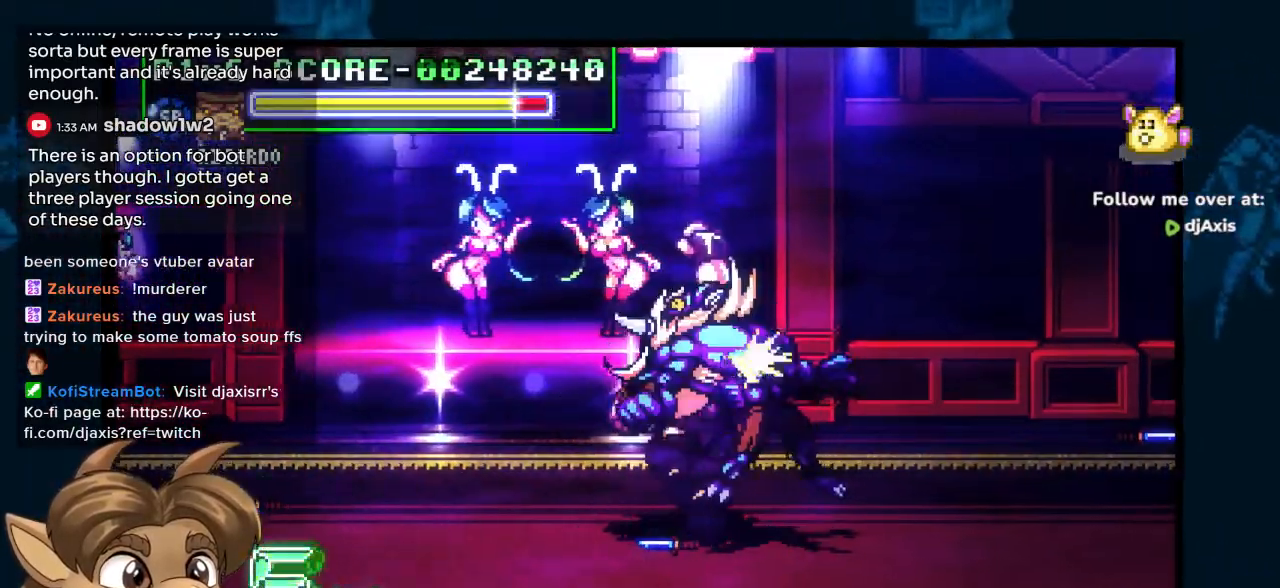
{"buttons": [], "left_stick": "center", "right_stick": "center", "events": []}
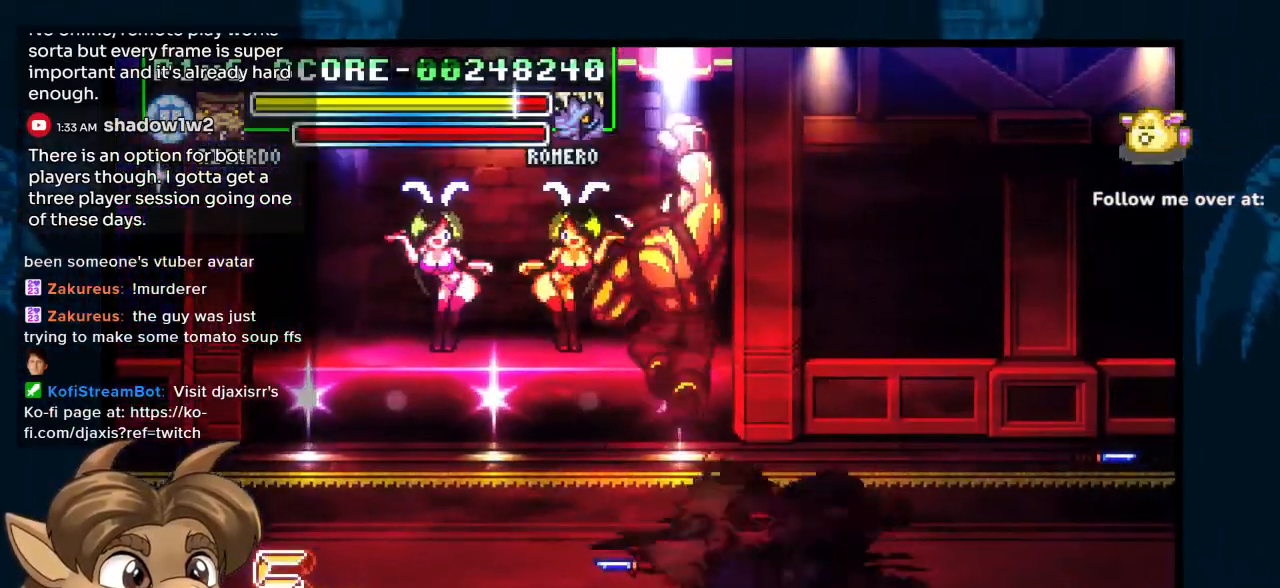
{"buttons": [], "left_stick": "center", "right_stick": "center", "events": []}
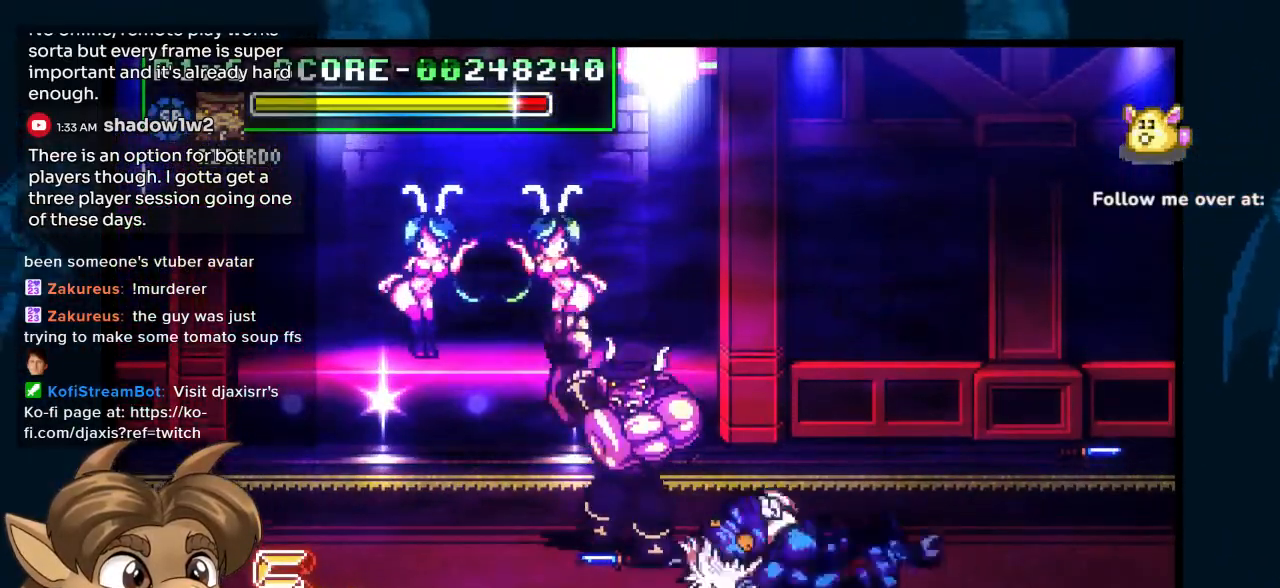
{"buttons": [], "left_stick": "center", "right_stick": "center", "events": [[217, "DPAD_DOWN", "down"], [317, "DPAD_LEFT", "down"], [433, "DPAD_DOWN", "up"], [467, "DPAD_LEFT", "up"]]}
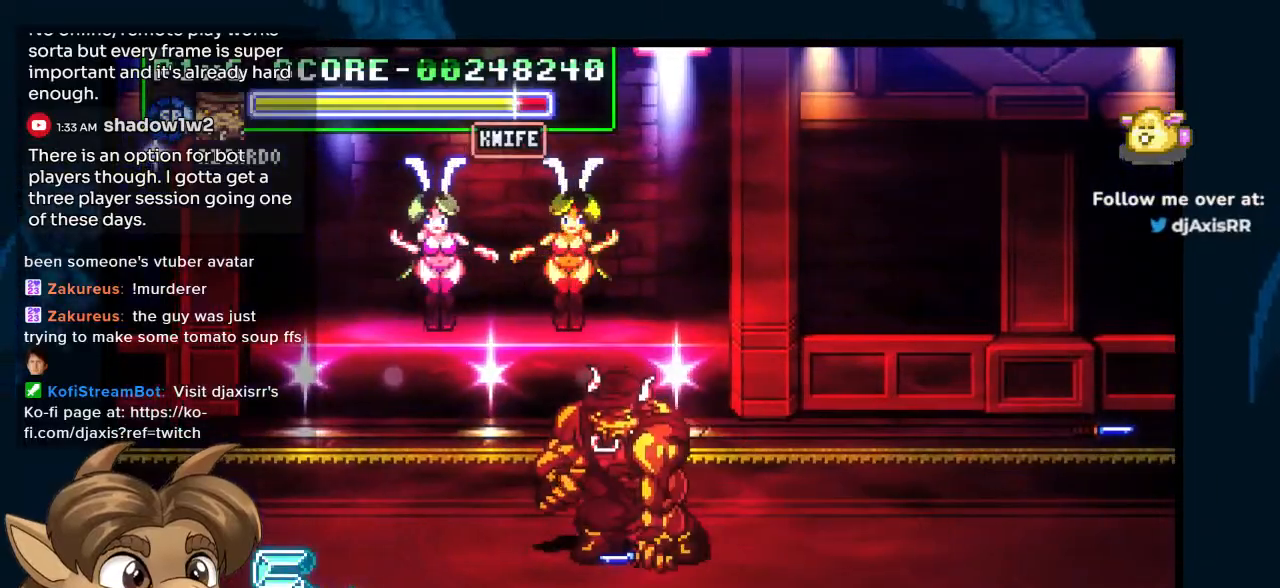
{"buttons": ["DPAD_RIGHT"], "left_stick": "center", "right_stick": "center", "events": [[17, "DPAD_LEFT", "down"], [183, "DPAD_LEFT", "up"], [450, "DPAD_RIGHT", "down"]]}
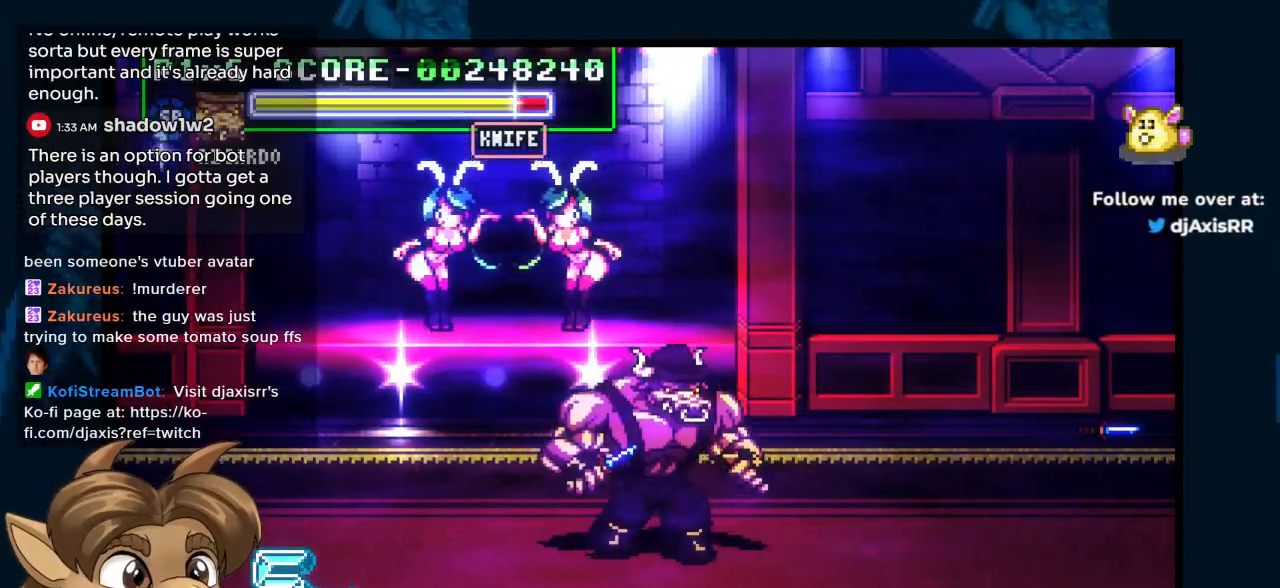
{"buttons": ["DPAD_RIGHT"], "left_stick": "center", "right_stick": "center", "events": []}
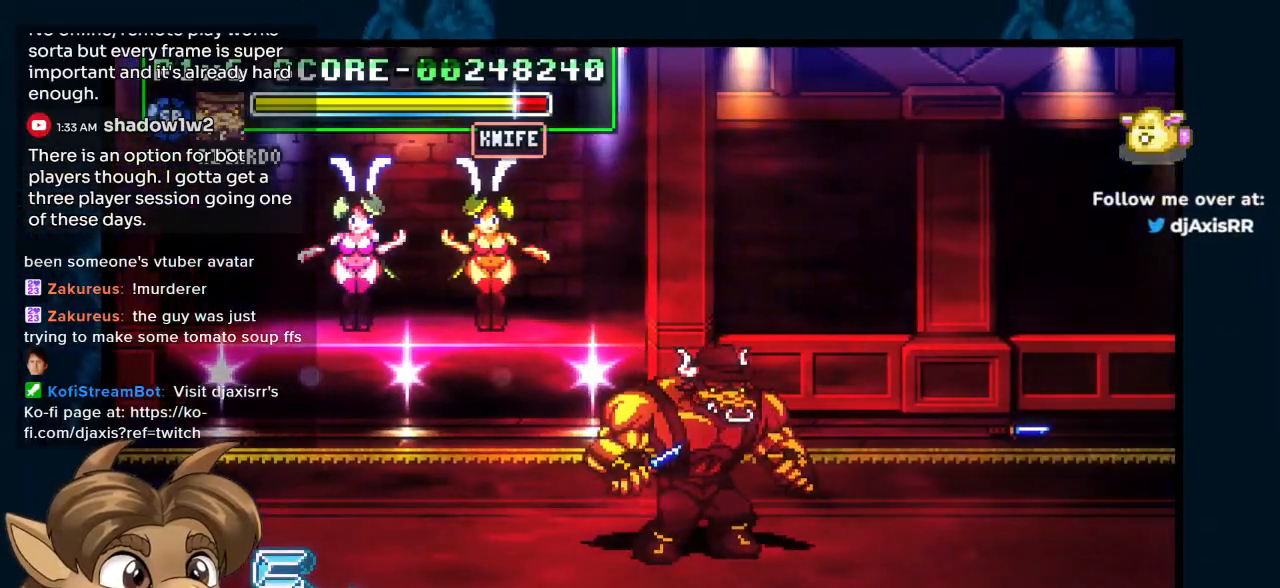
{"buttons": ["DPAD_RIGHT"], "left_stick": "center", "right_stick": "center", "events": []}
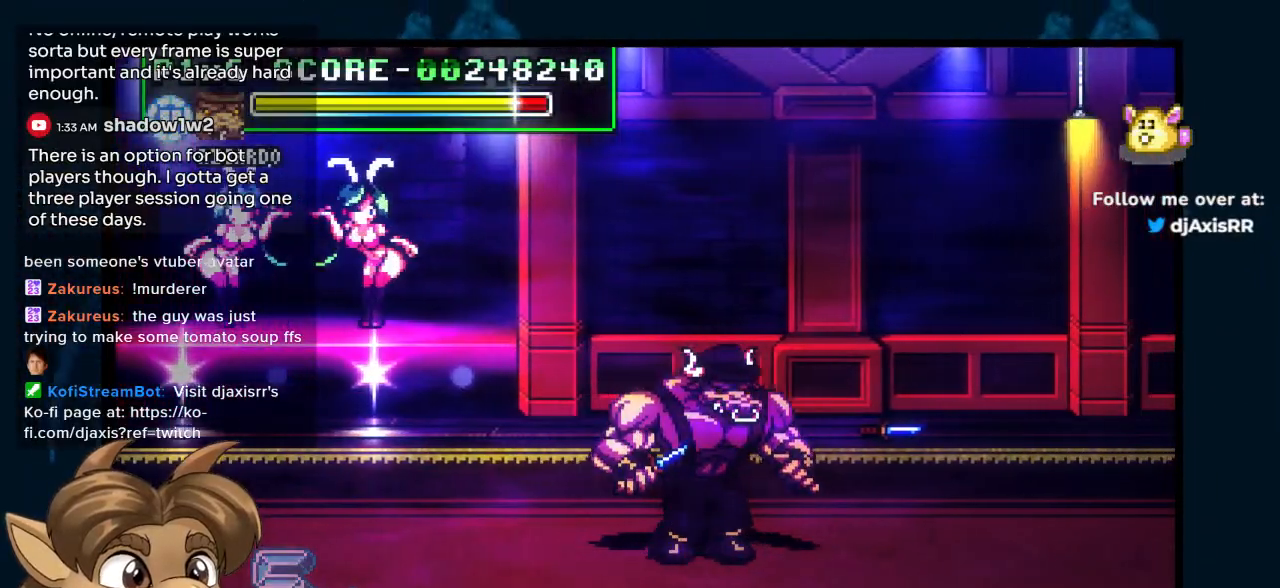
{"buttons": ["DPAD_RIGHT"], "left_stick": "center", "right_stick": "center", "events": []}
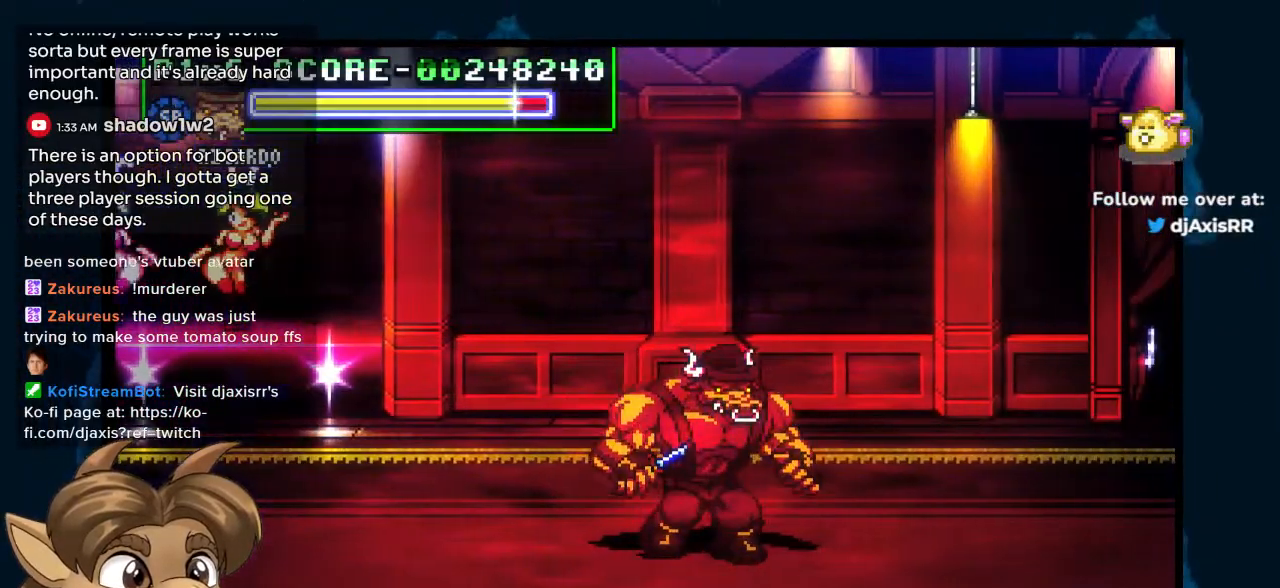
{"buttons": ["DPAD_UP", "DPAD_RIGHT"], "left_stick": "center", "right_stick": "center", "events": [[100, "DPAD_UP", "down"]]}
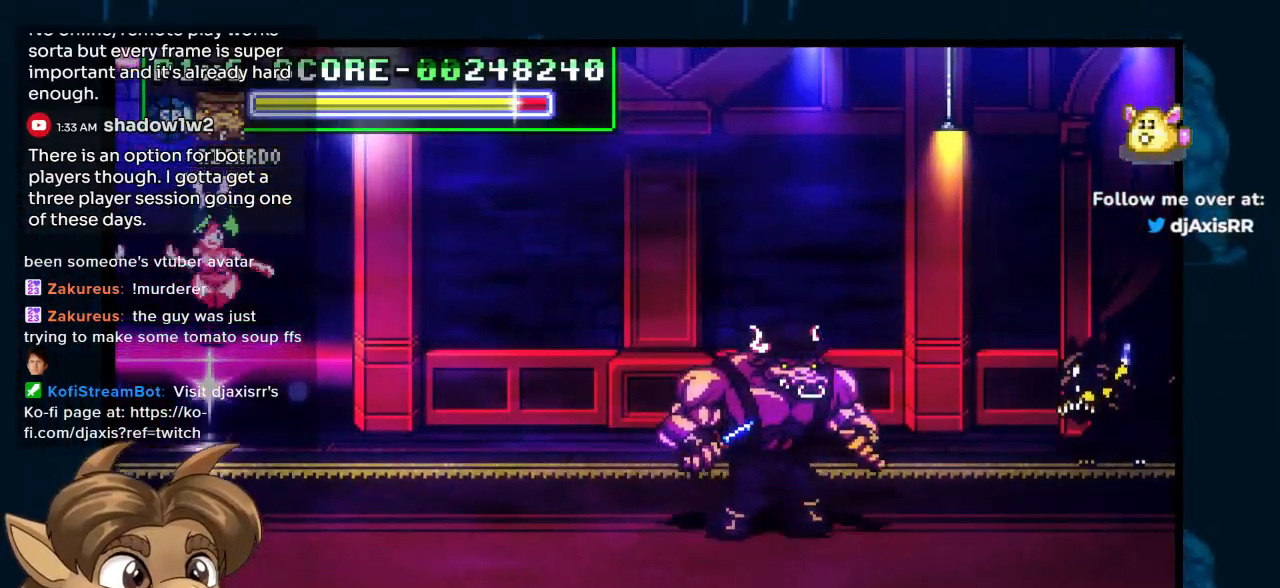
{"buttons": ["DPAD_DOWN", "DPAD_LEFT"], "left_stick": "center", "right_stick": "center", "events": [[67, "DPAD_UP", "up"], [333, "DPAD_LEFT", "down"], [350, "DPAD_DOWN", "down"], [383, "DPAD_RIGHT", "up"]]}
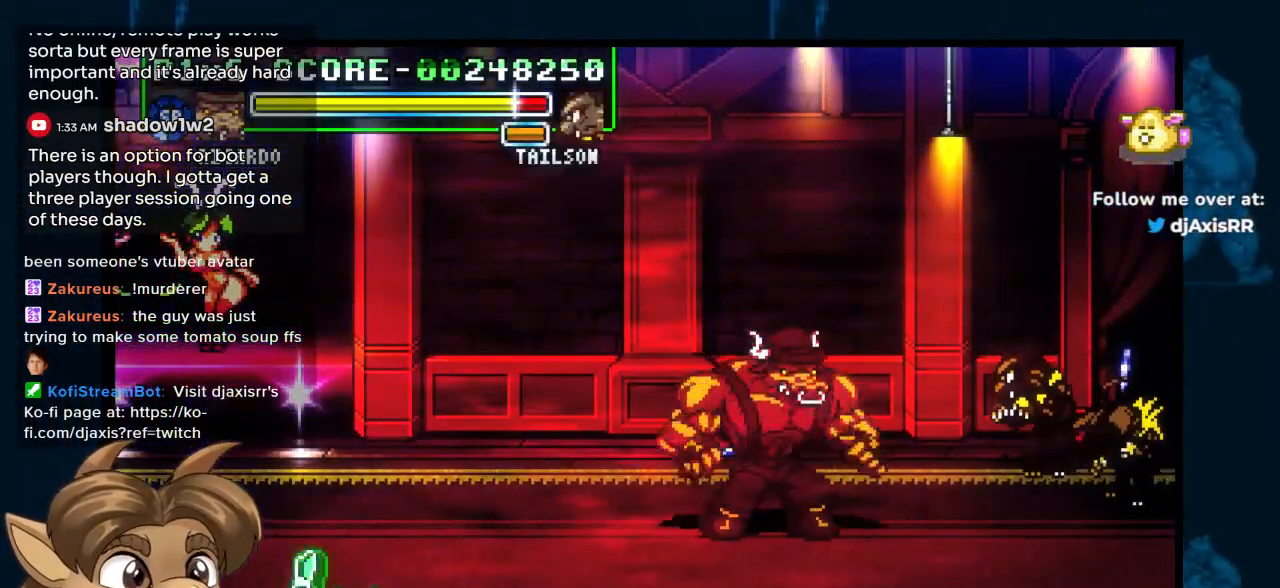
{"buttons": ["DPAD_UP", "DPAD_RIGHT"], "left_stick": "center", "right_stick": "center", "events": [[300, "DPAD_DOWN", "up"], [367, "DPAD_UP", "down"], [383, "DPAD_LEFT", "up"], [450, "DPAD_RIGHT", "down"]]}
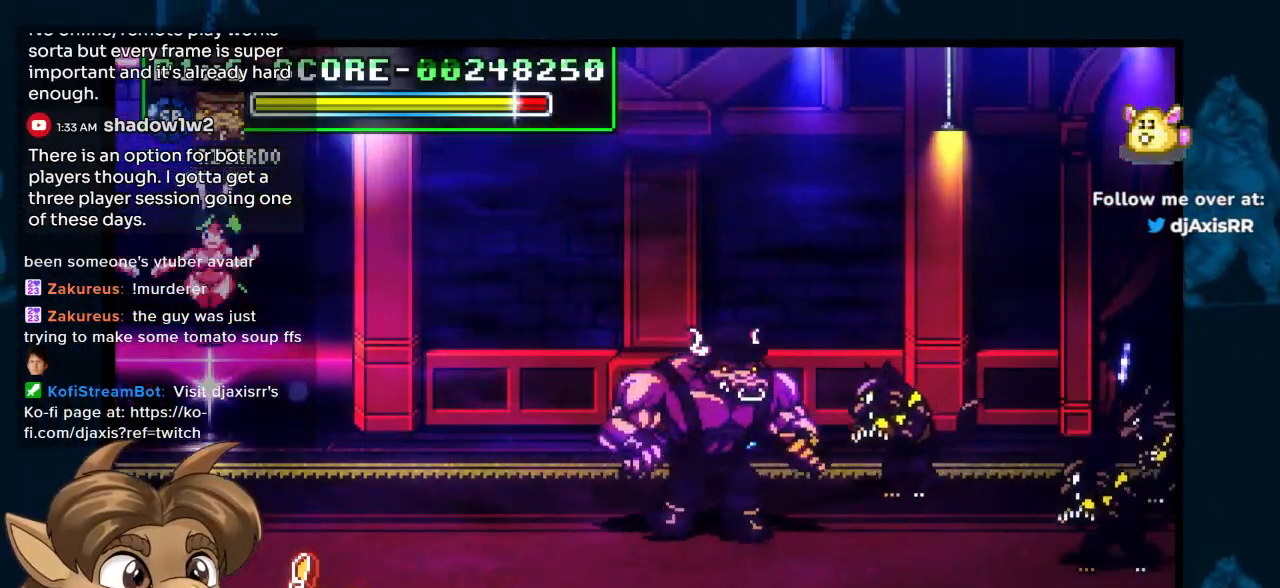
{"buttons": ["DPAD_DOWN"], "left_stick": "center", "right_stick": "center", "events": [[217, "DPAD_UP", "up"], [367, "DPAD_DOWN", "down"], [500, "DPAD_RIGHT", "up"]]}
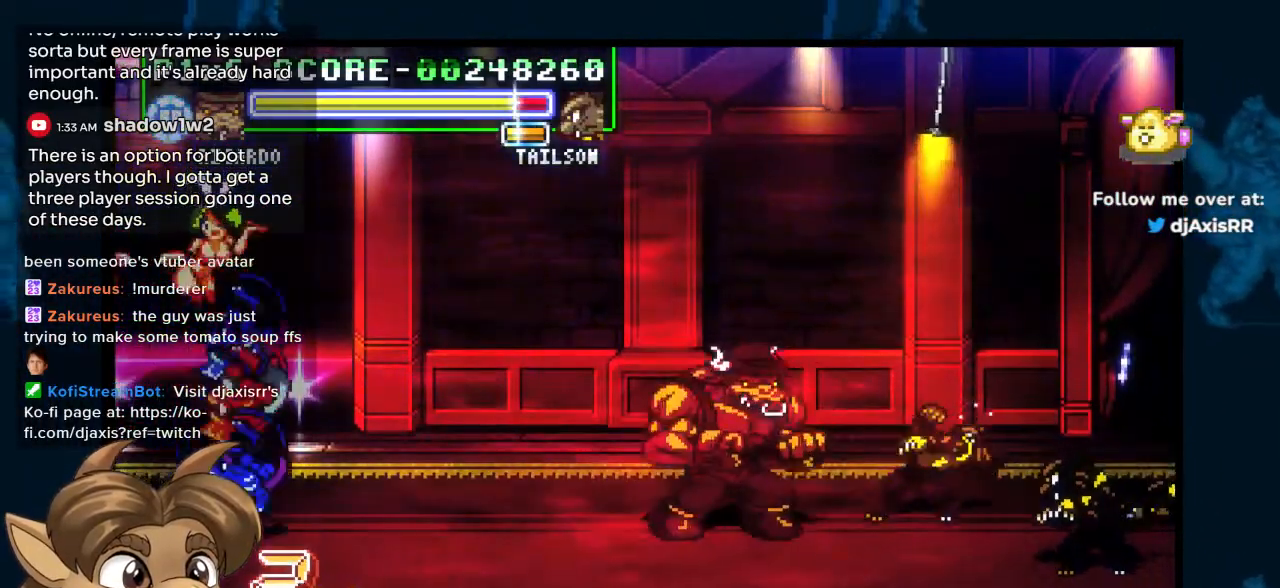
{"buttons": ["DPAD_DOWN", "DPAD_RIGHT"], "left_stick": "center", "right_stick": "center", "events": [[283, "DPAD_RIGHT", "down"]]}
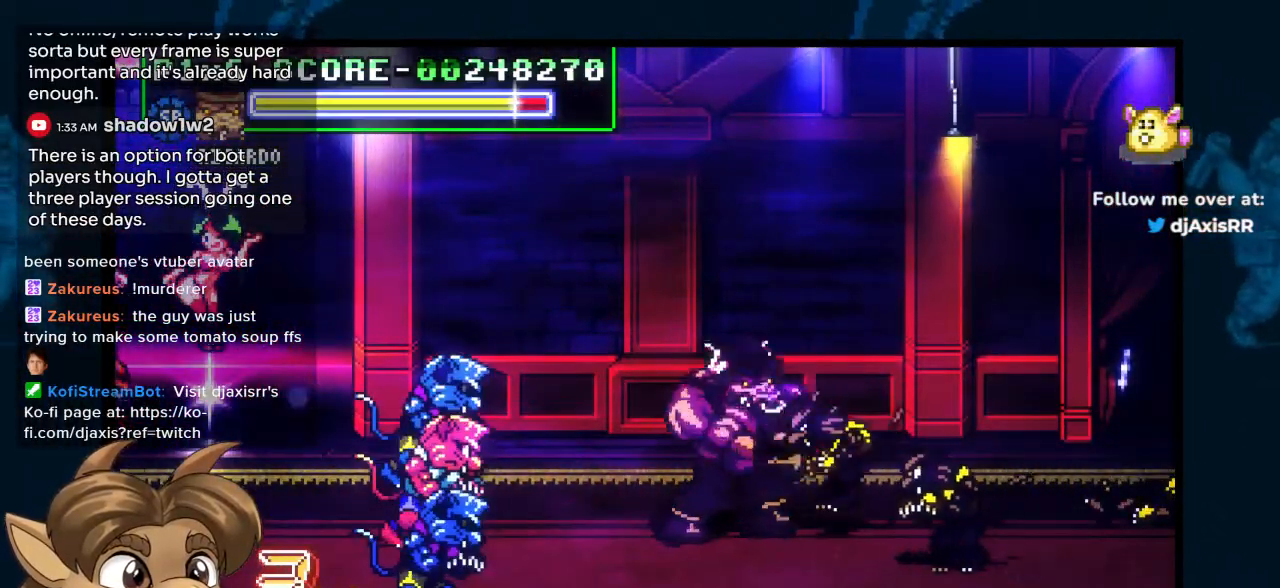
{"buttons": [], "left_stick": "center", "right_stick": "center", "events": [[133, "DPAD_LEFT", "down"], [250, "DPAD_LEFT", "up"], [250, "DPAD_RIGHT", "up"], [333, "DPAD_DOWN", "up"]]}
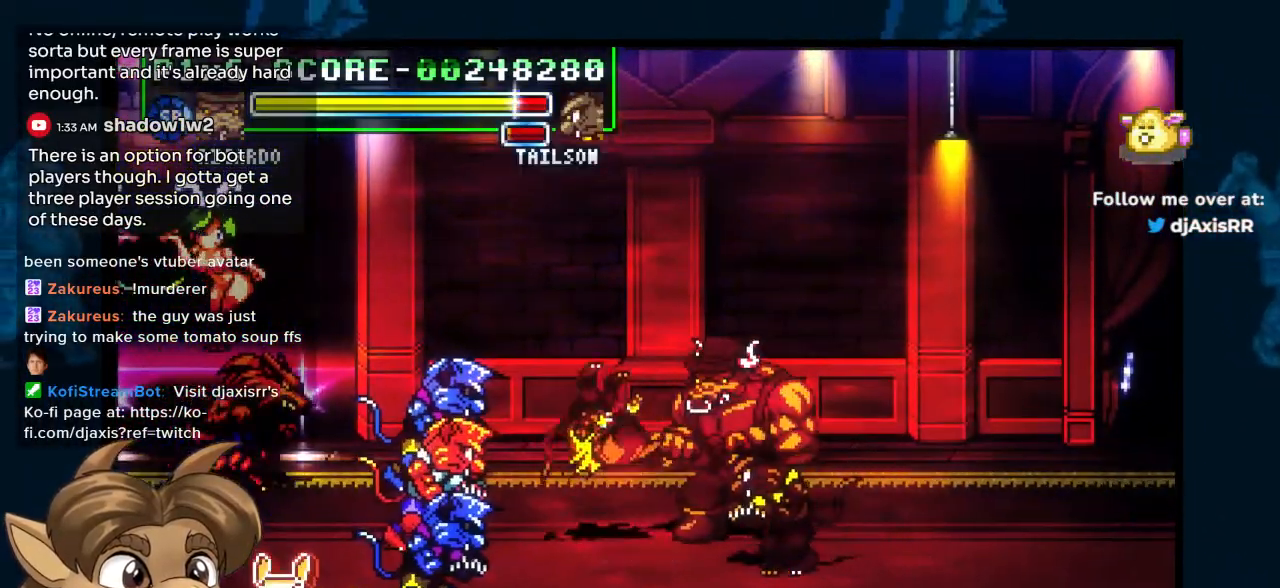
{"buttons": ["DPAD_DOWN", "DPAD_LEFT"], "left_stick": "center", "right_stick": "center", "events": [[150, "DPAD_RIGHT", "down"], [200, "DPAD_DOWN", "down"], [217, "DPAD_RIGHT", "up"], [250, "DPAD_LEFT", "down"]]}
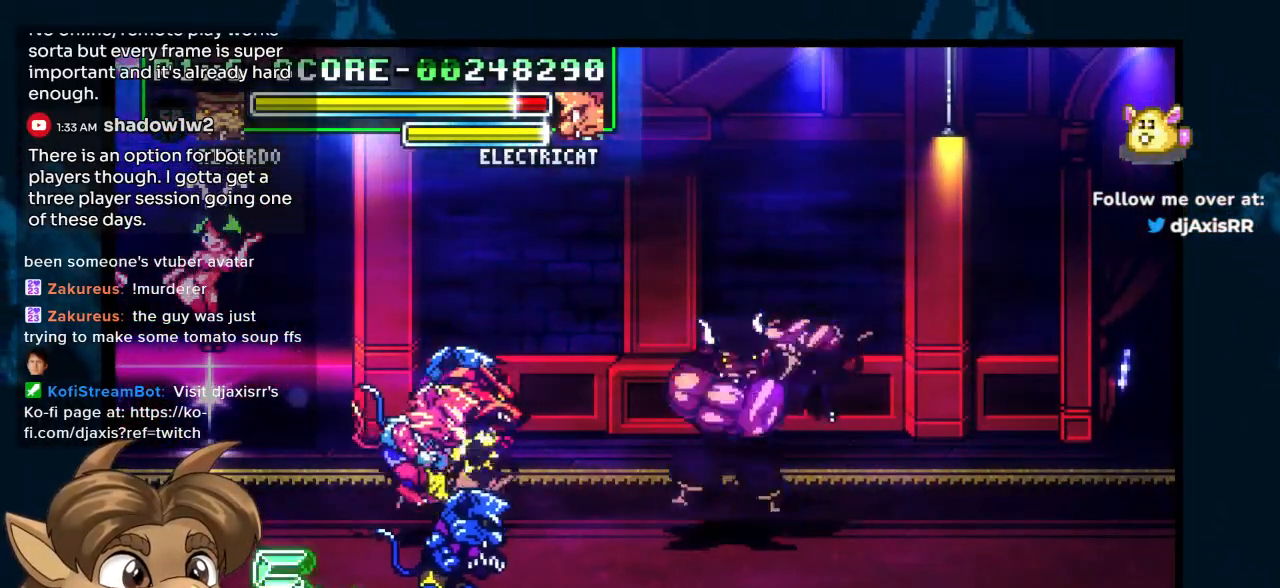
{"buttons": ["DPAD_LEFT"], "left_stick": "center", "right_stick": "center", "events": [[50, "DPAD_DOWN", "up"]]}
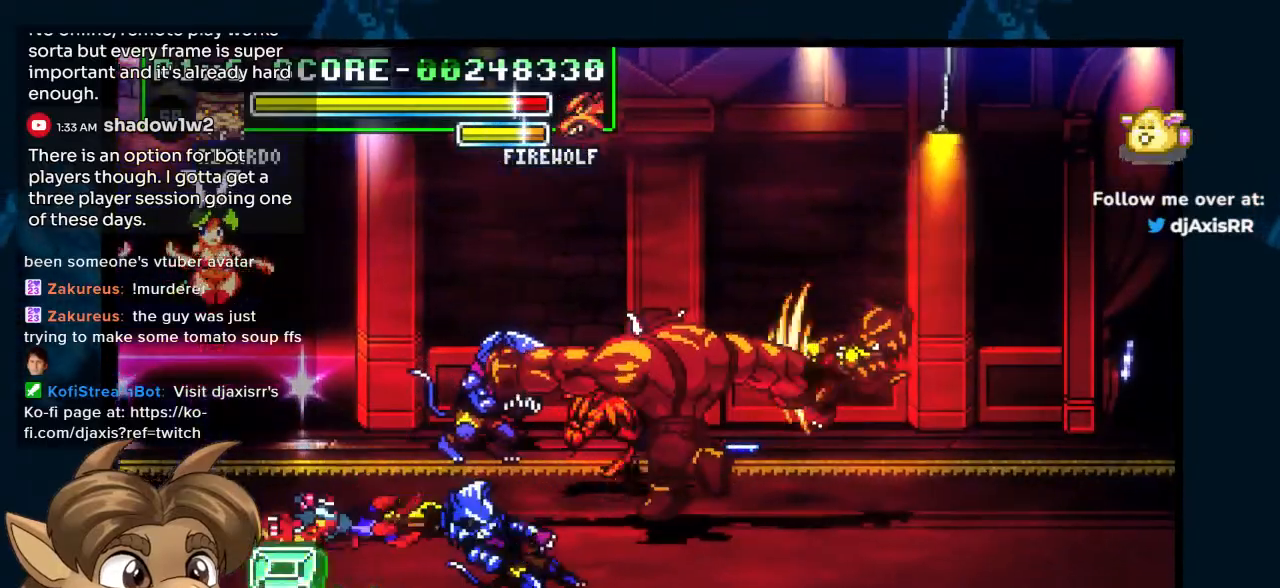
{"buttons": ["DPAD_LEFT"], "left_stick": "center", "right_stick": "center", "events": []}